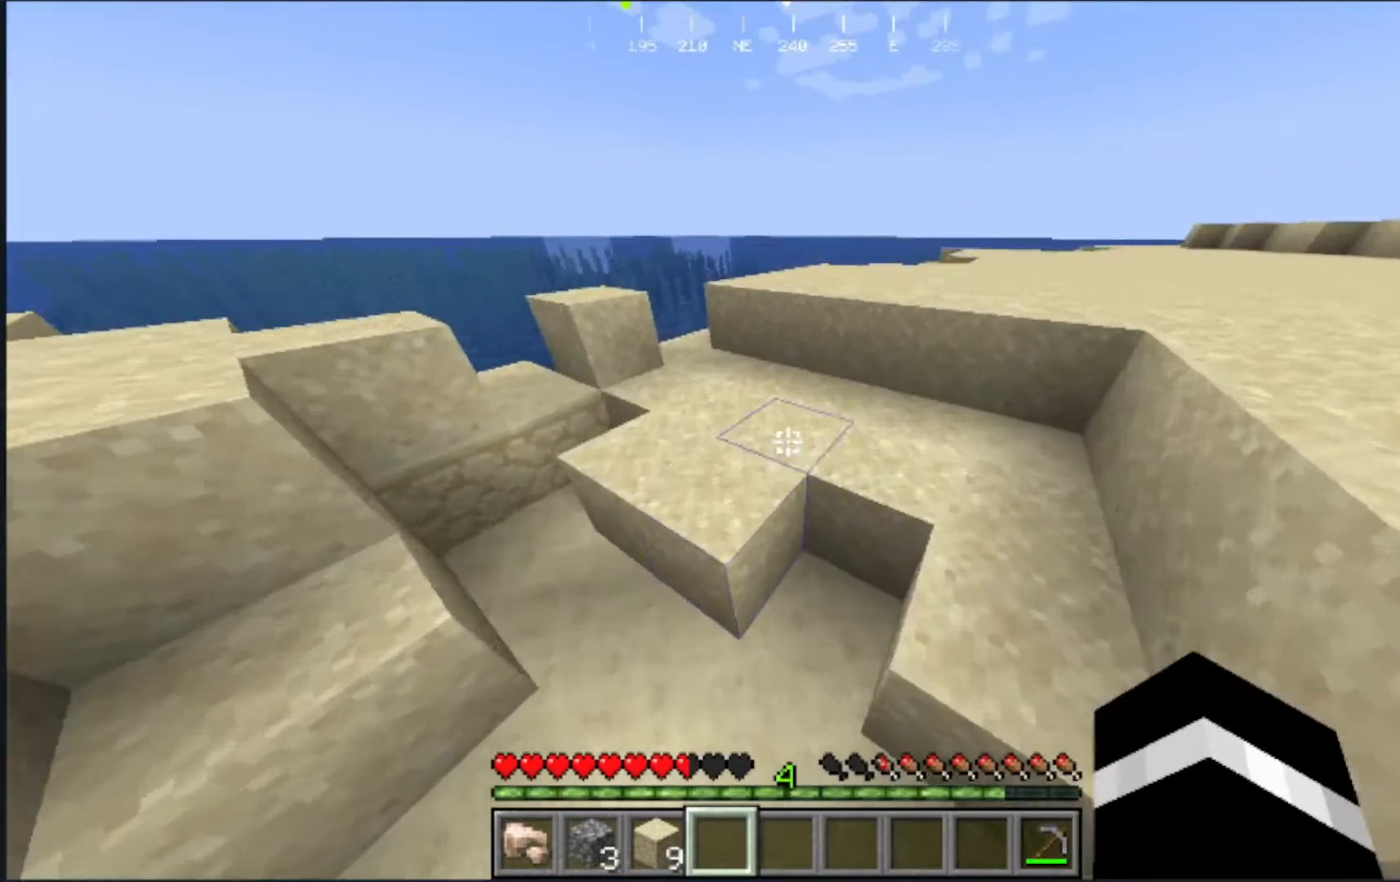
Gameplay with keyboard and mouse; each line is a JSON object with the keys and mouse buttons held at the frame after it. "events" lists presses ("down") and releases ("up") of "a", "d", "s", "w", "mouse_left" and "mouse_right" between this image and that frame as [ms after this image, input, new state], when the widget could be followed in between. "mouse_left", "mouse_right" = the "left", "right" buttons of the "mouse" list. No other keys are recorded. Fast repeated clicks can show as one long hold. Mouse movement is not recorded.
{"keys": [], "mouse": [], "events": [[283, "w", "up"]]}
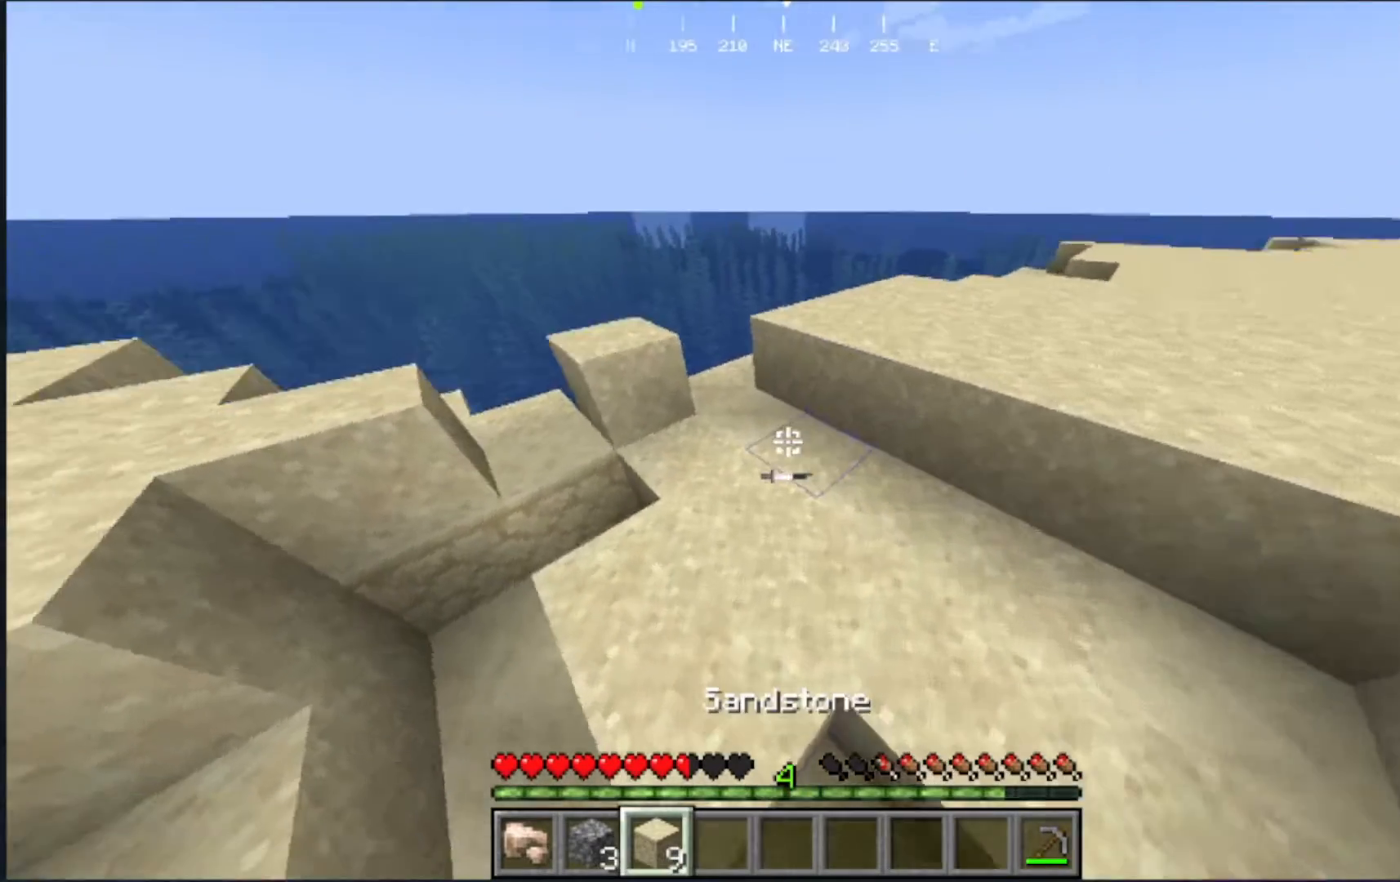
{"keys": ["s"], "mouse": [], "events": [[150, "mouse_right", "down"], [283, "mouse_right", "up"], [350, "s", "down"]]}
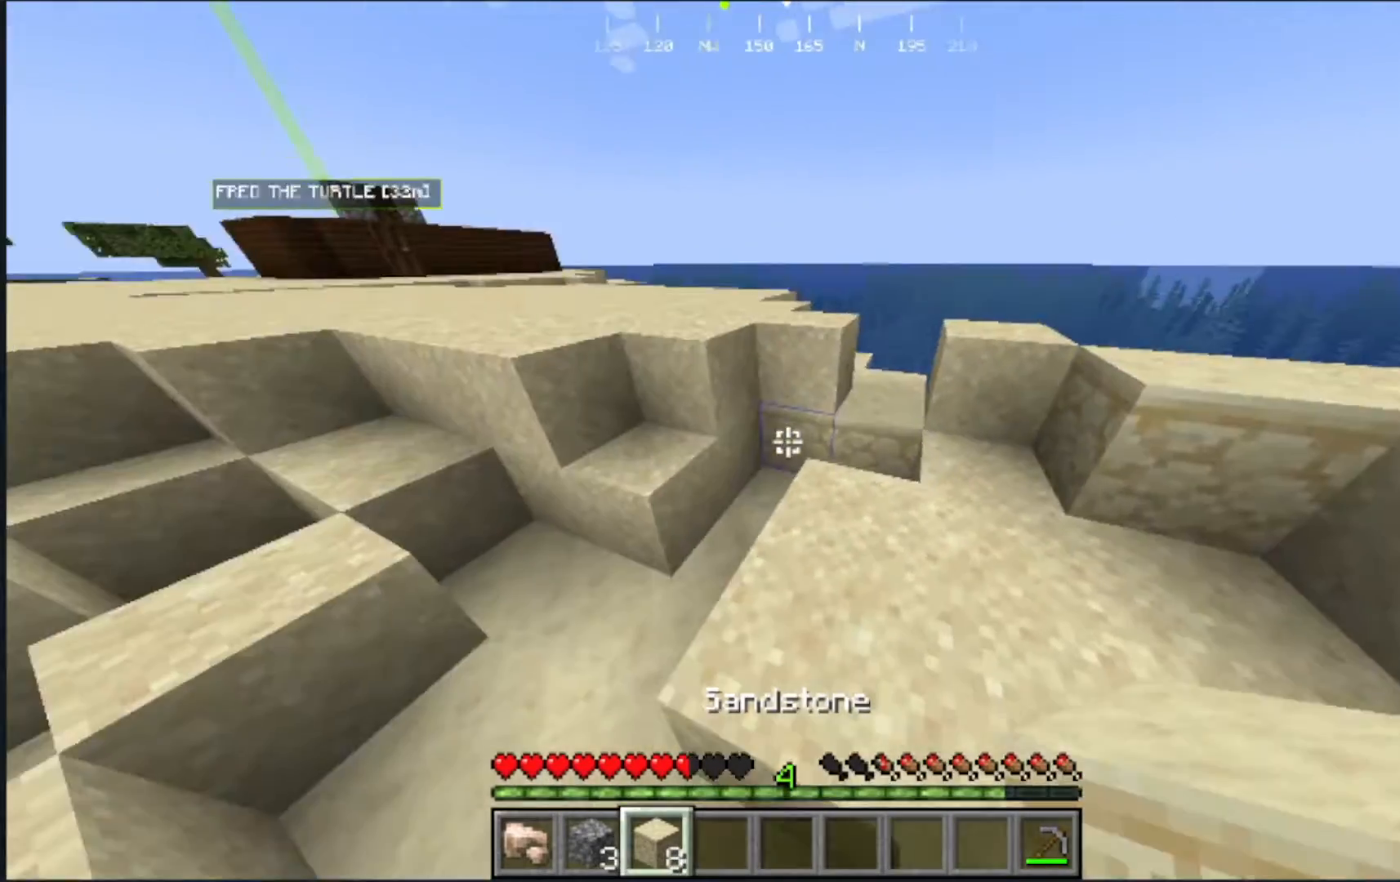
{"keys": ["w"], "mouse": [], "events": [[33, "mouse_right", "down"], [67, "s", "up"], [200, "mouse_right", "up"], [300, "w", "down"]]}
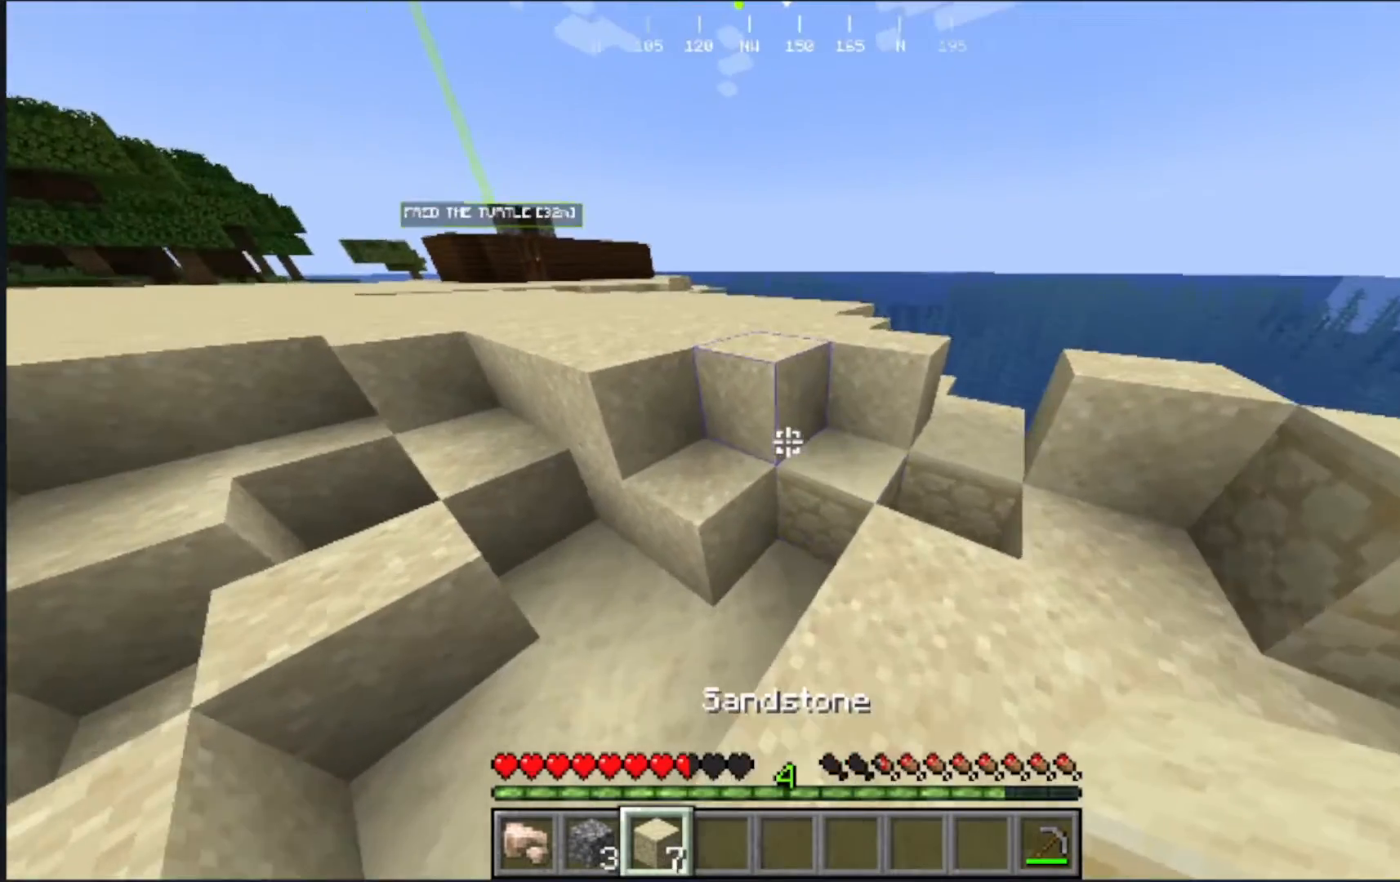
{"keys": ["s"], "mouse": [], "events": [[100, "w", "up"], [133, "mouse_left", "down"], [133, "mouse_right", "down"], [250, "s", "down"], [267, "mouse_left", "up"], [283, "mouse_right", "up"]]}
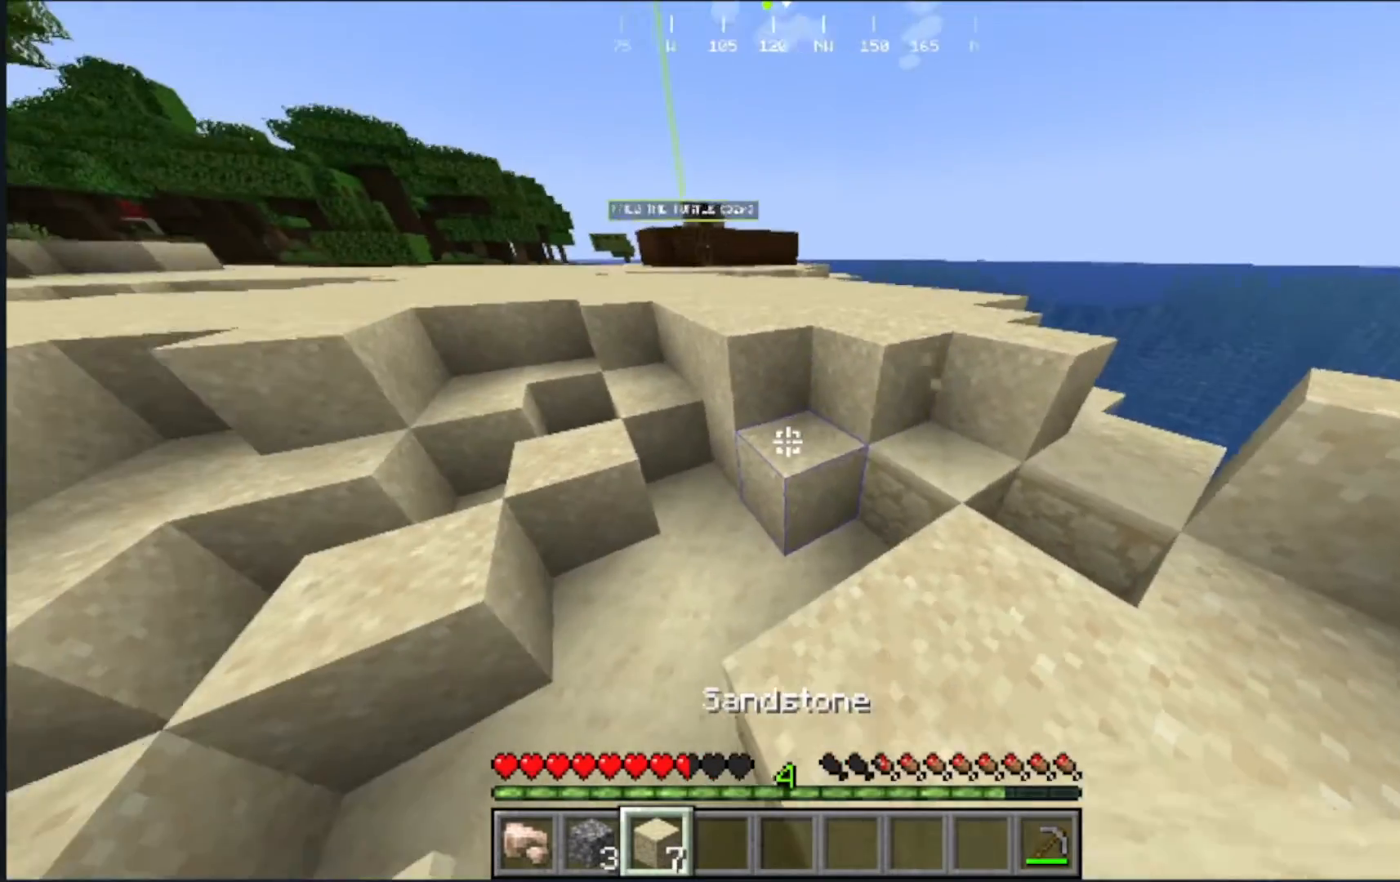
{"keys": ["s"], "mouse": ["right"], "events": [[33, "s", "up"], [150, "mouse_right", "down"], [250, "mouse_right", "up"], [317, "s", "down"], [417, "mouse_right", "down"]]}
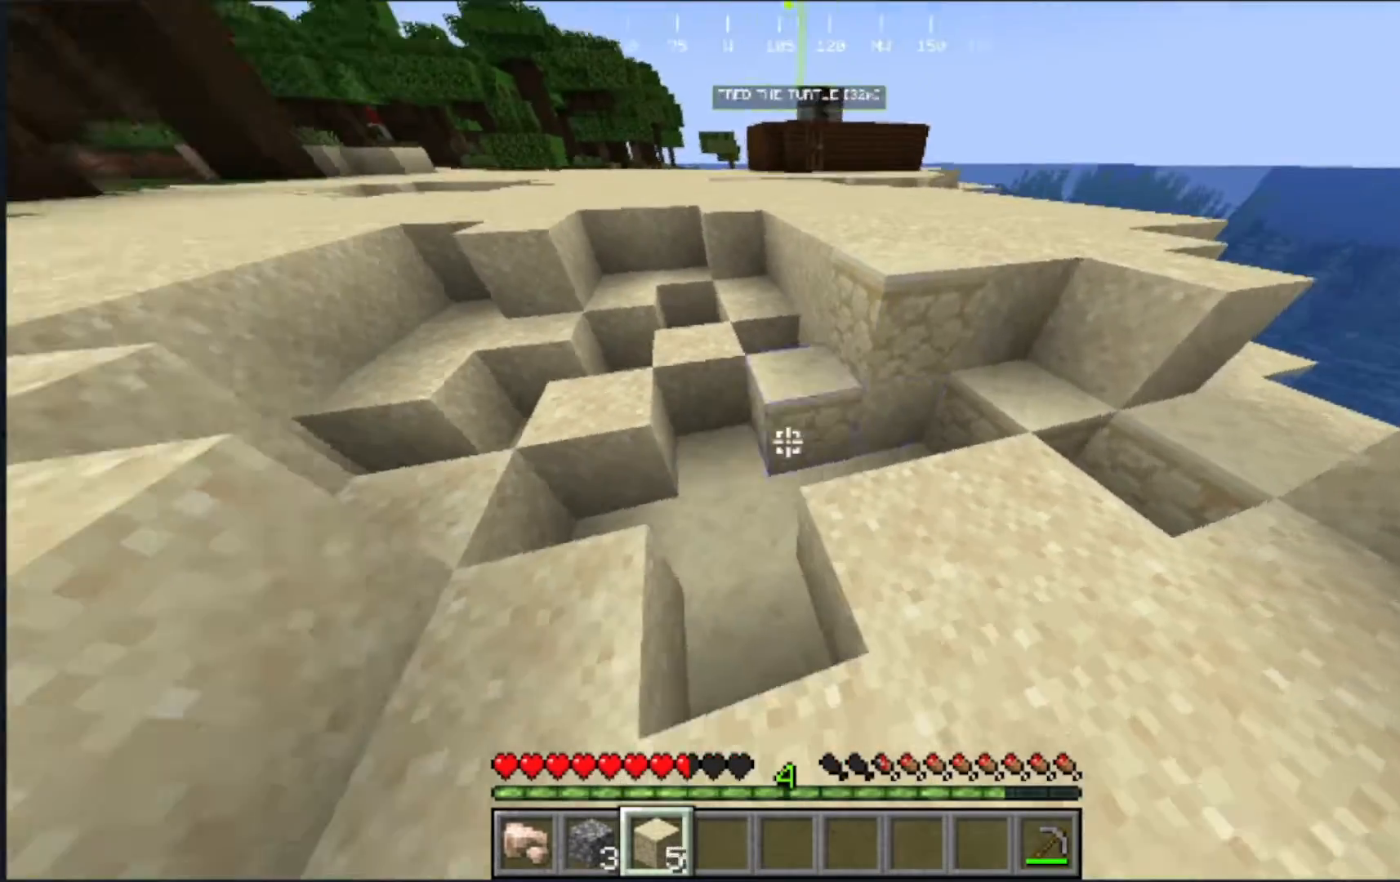
{"keys": [], "mouse": ["right"], "events": [[50, "s", "up"], [67, "mouse_right", "up"], [167, "mouse_right", "down"], [333, "mouse_right", "up"], [450, "mouse_right", "down"]]}
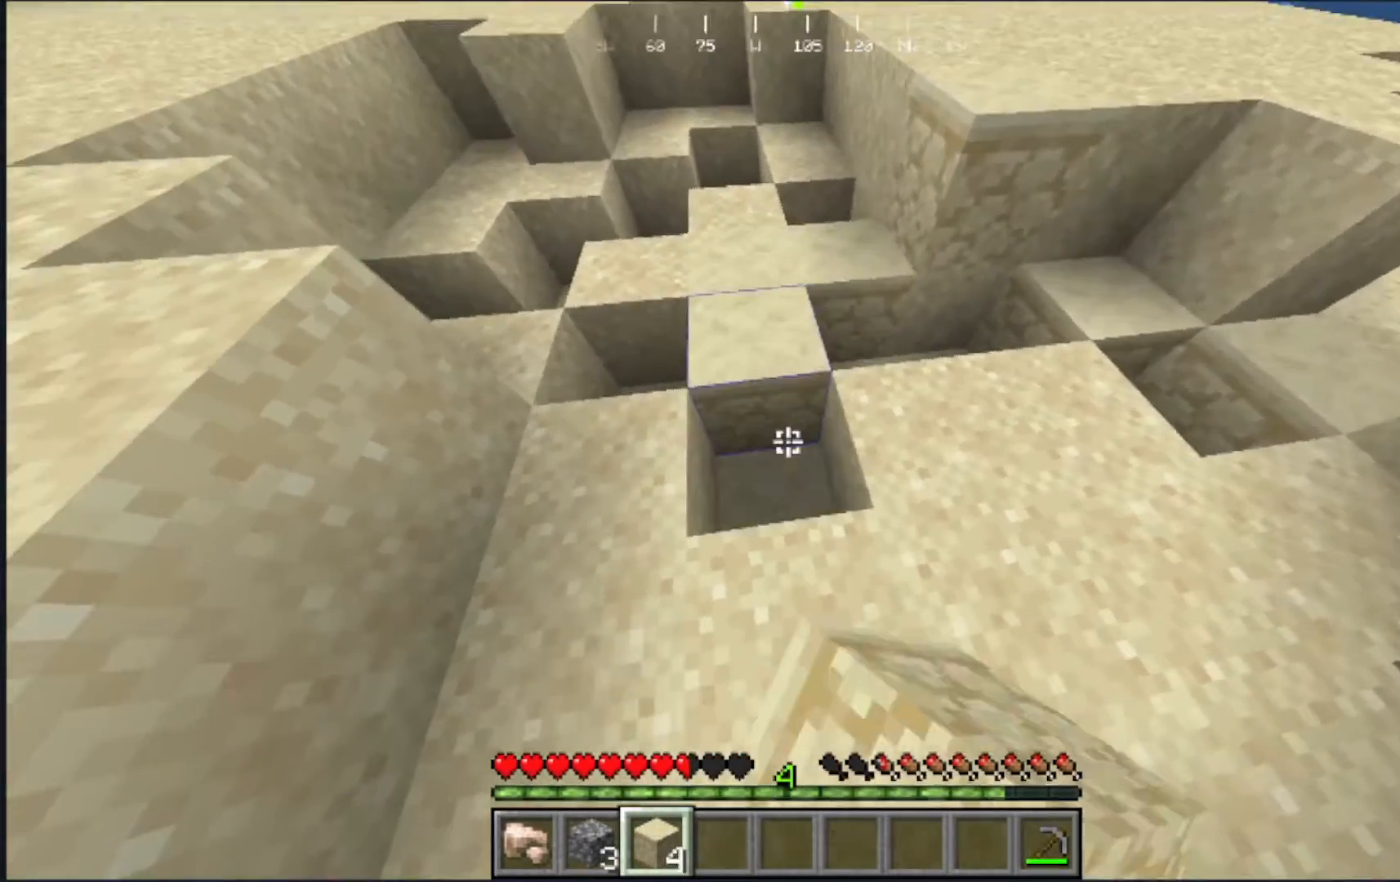
{"keys": [], "mouse": [], "events": [[33, "mouse_right", "up"], [233, "mouse_right", "down"], [350, "mouse_right", "up"]]}
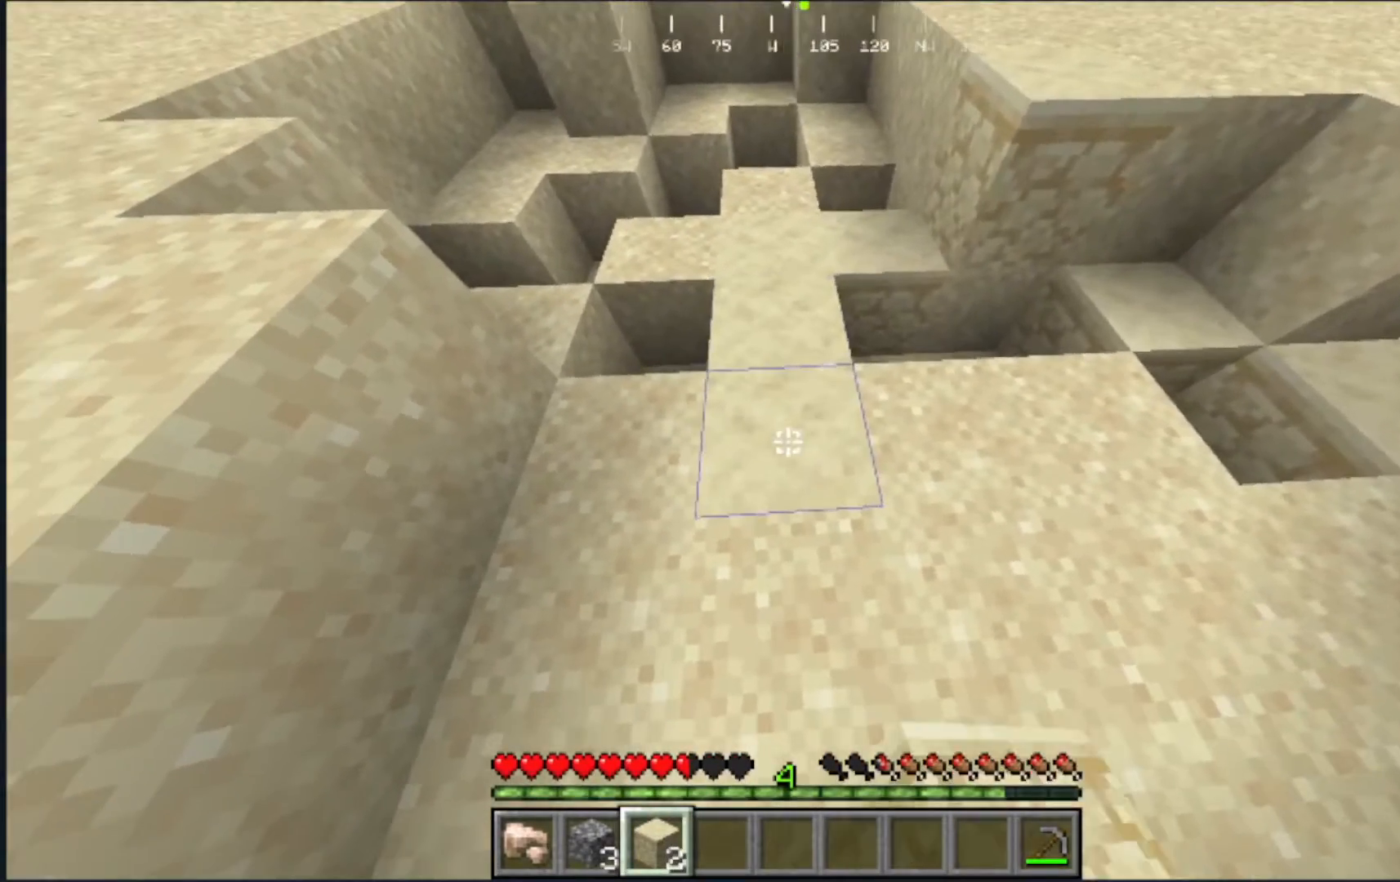
{"keys": ["w"], "mouse": ["right"], "events": [[267, "w", "down"], [483, "mouse_right", "down"]]}
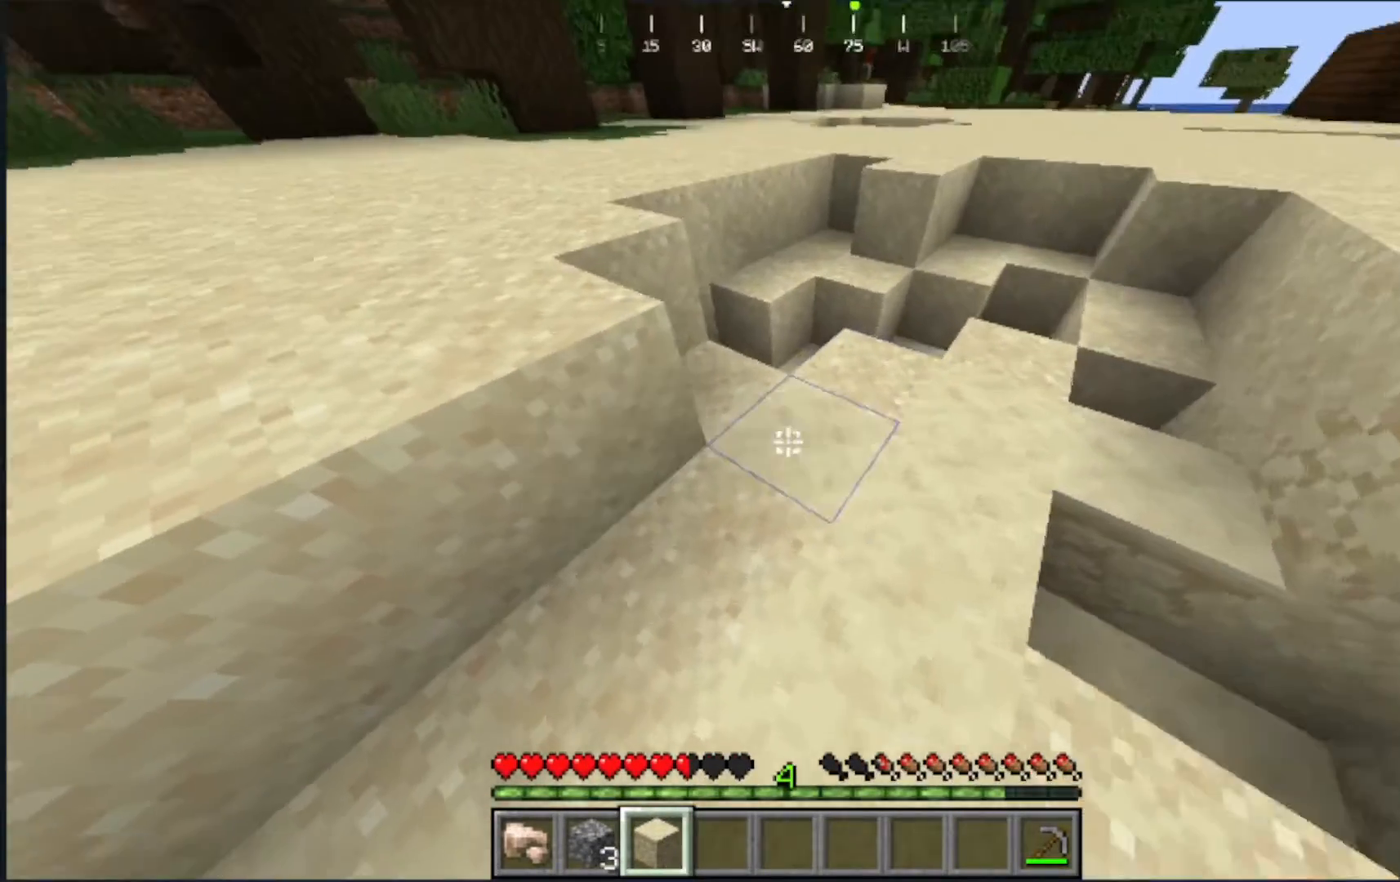
{"keys": [], "mouse": []}
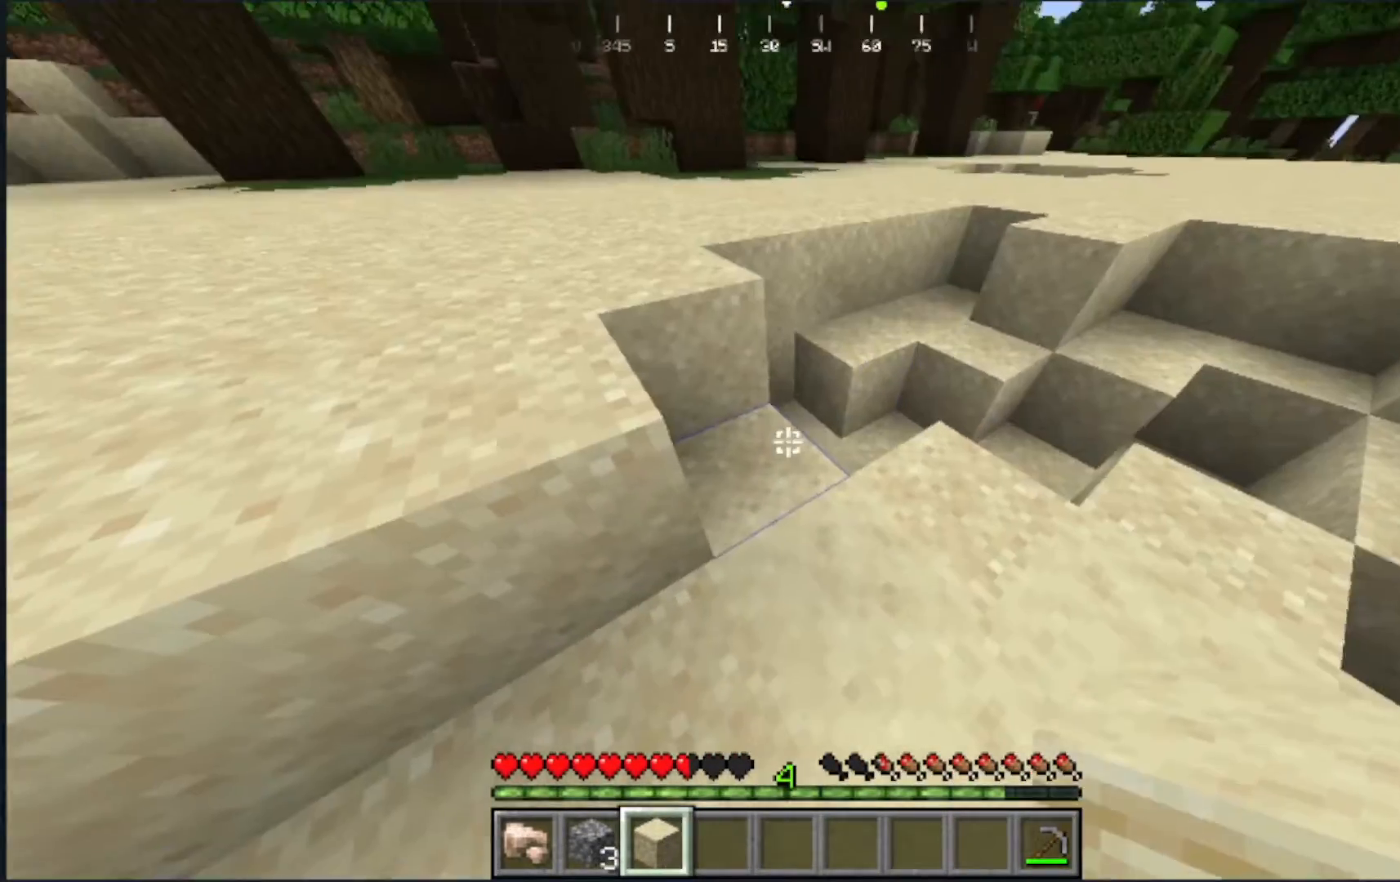
{"keys": [], "mouse": ["right"], "events": [[233, "mouse_right", "down"], [367, "mouse_right", "up"], [483, "mouse_right", "down"]]}
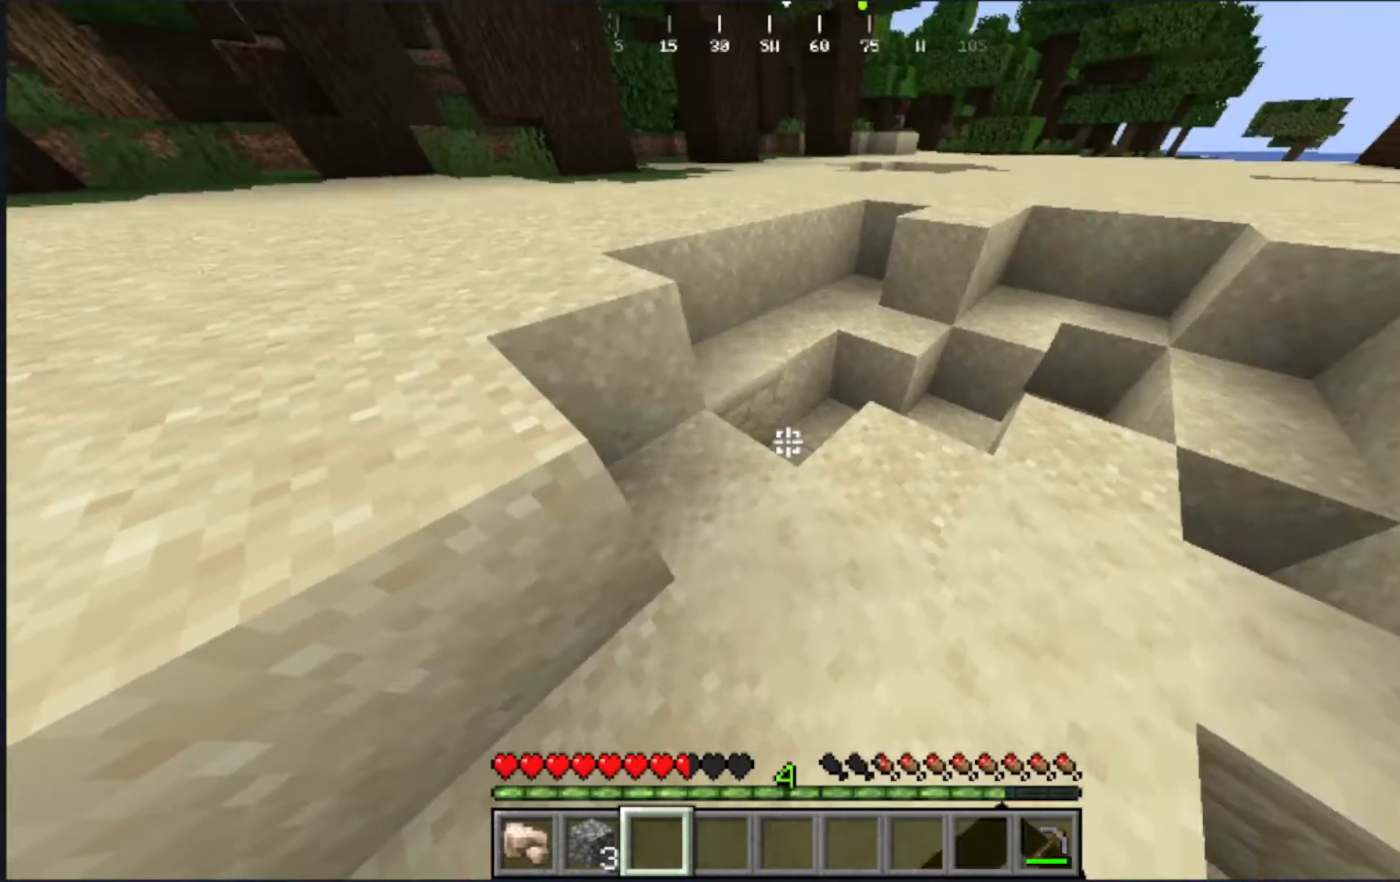
{"keys": ["w"], "mouse": [], "events": [[67, "d", "down"], [100, "mouse_right", "up"], [250, "d", "up"], [383, "w", "down"]]}
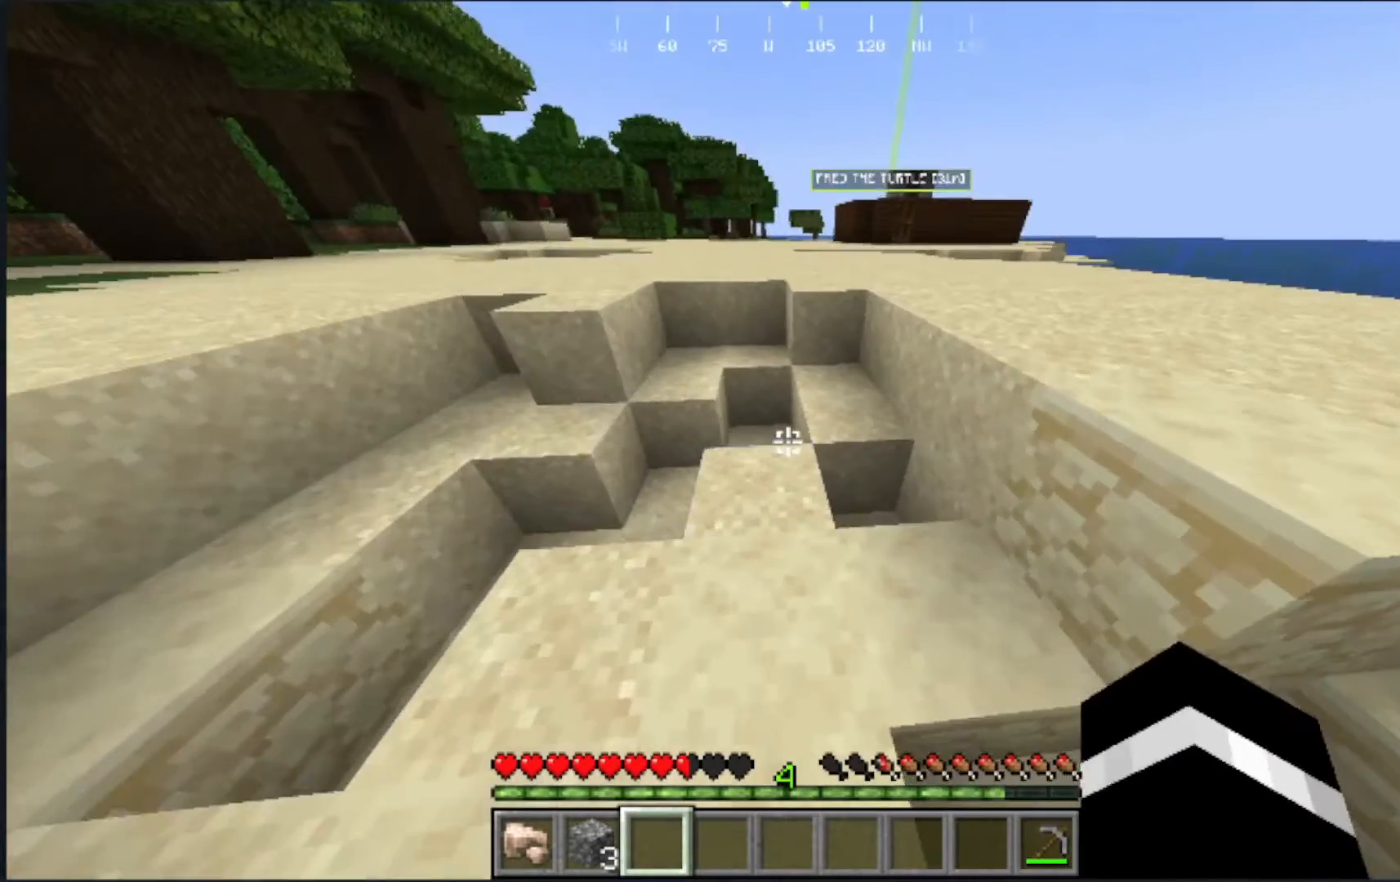
{"keys": ["w"], "mouse": [], "events": []}
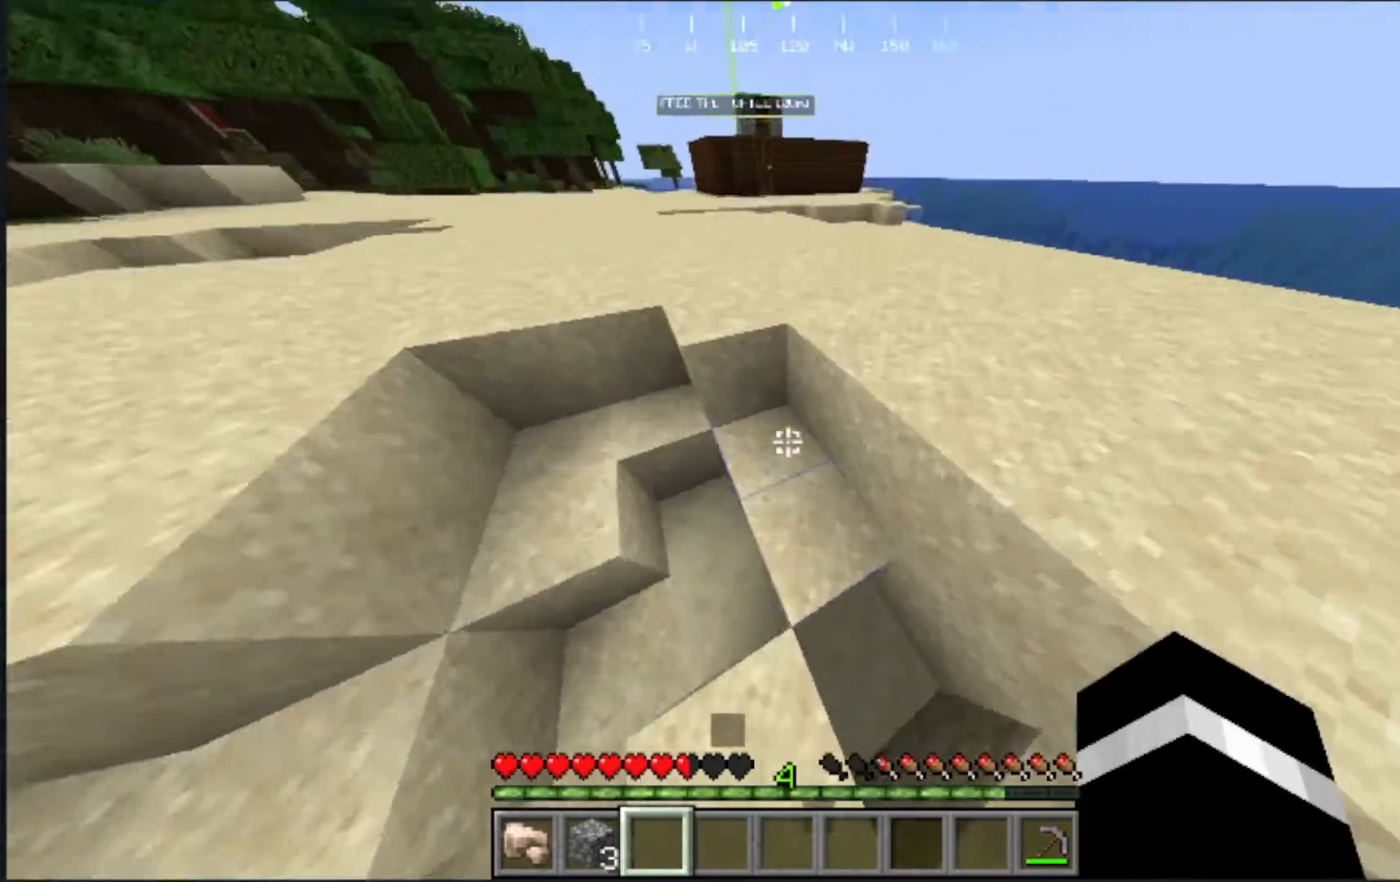
{"keys": ["w"], "mouse": [], "events": []}
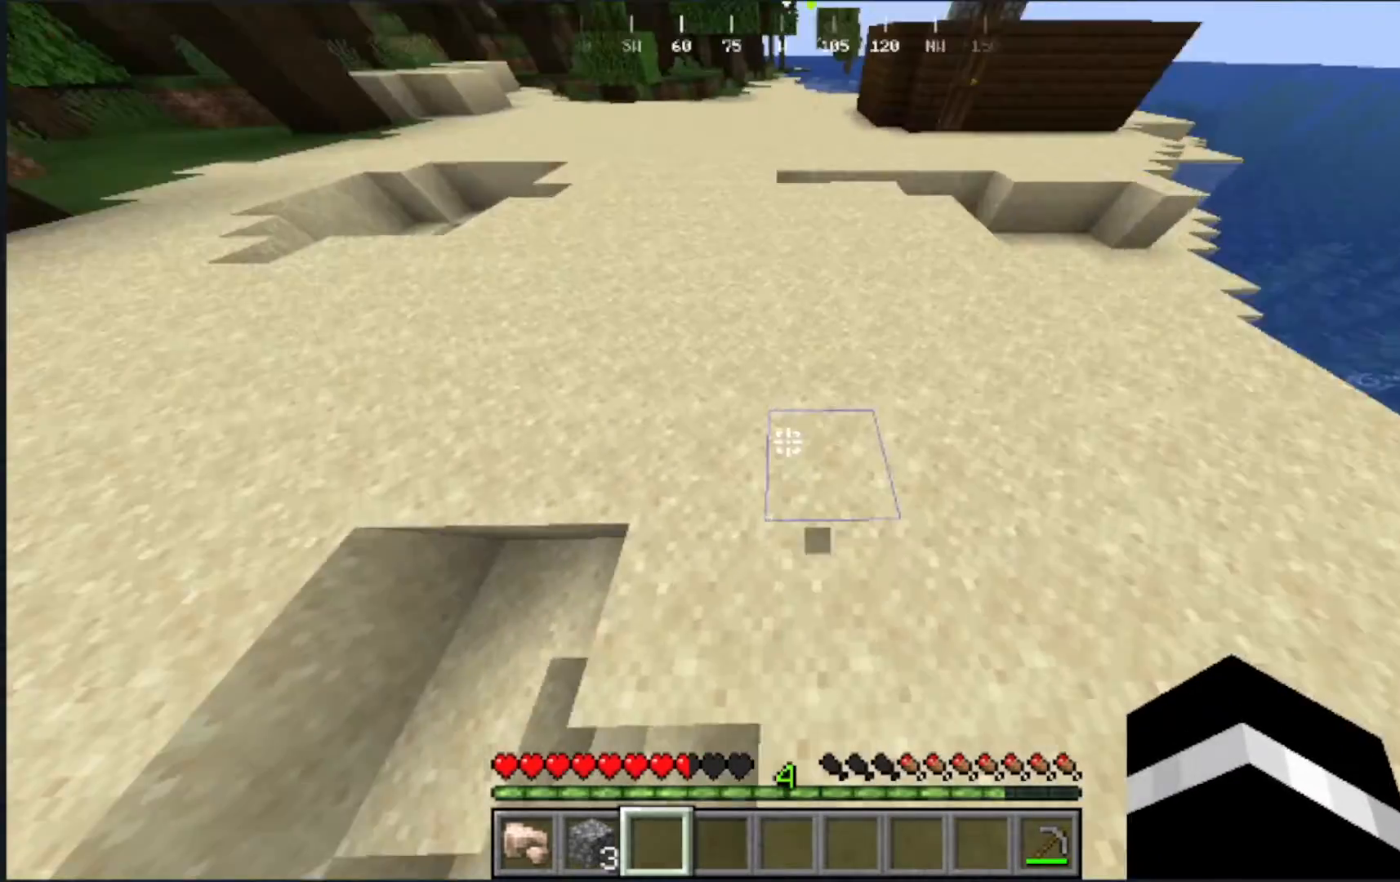
{"keys": [], "mouse": [], "events": [[133, "w", "up"]]}
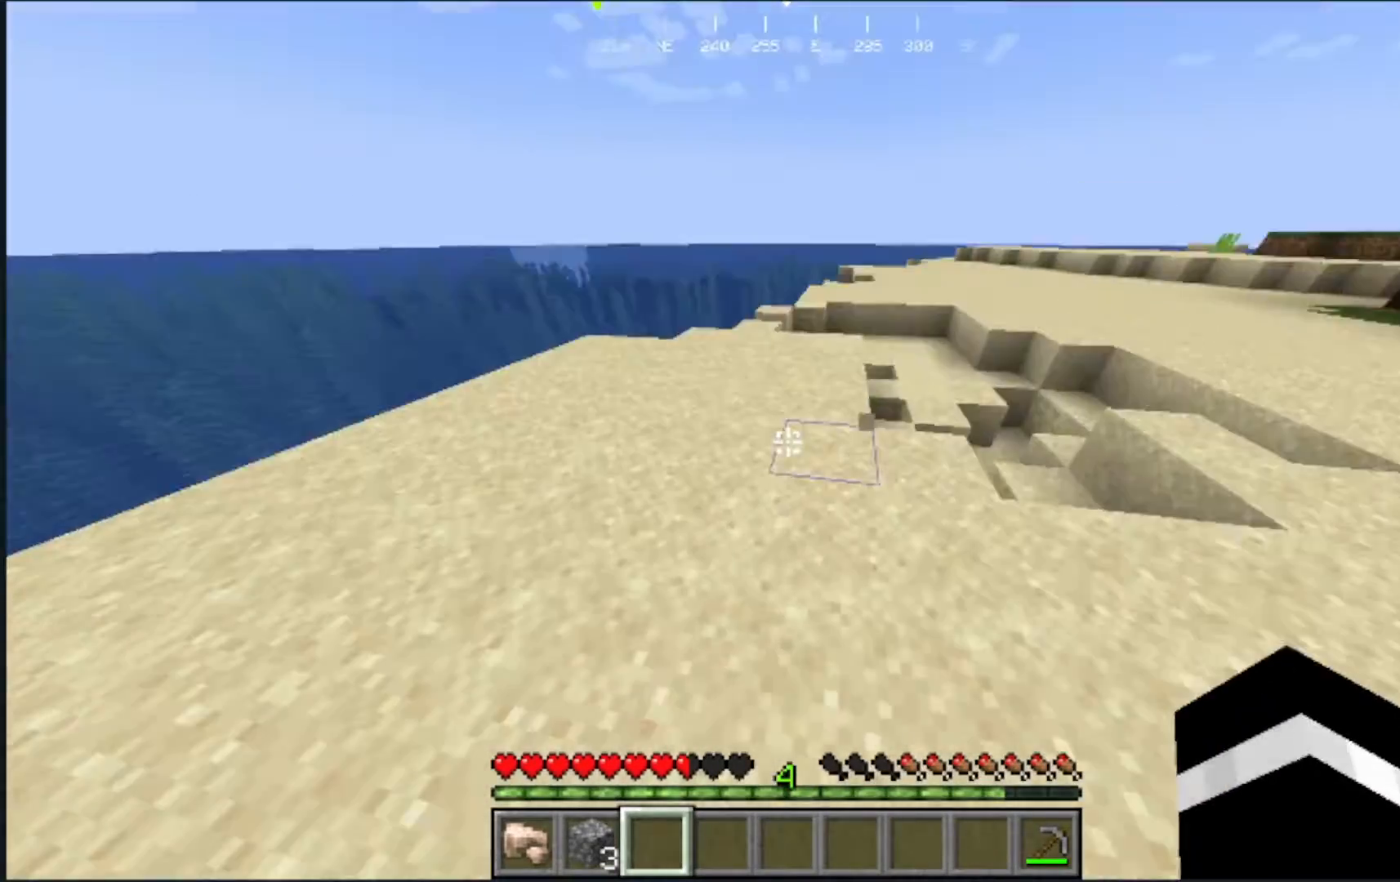
{"keys": ["d"], "mouse": [], "events": [[150, "d", "down"]]}
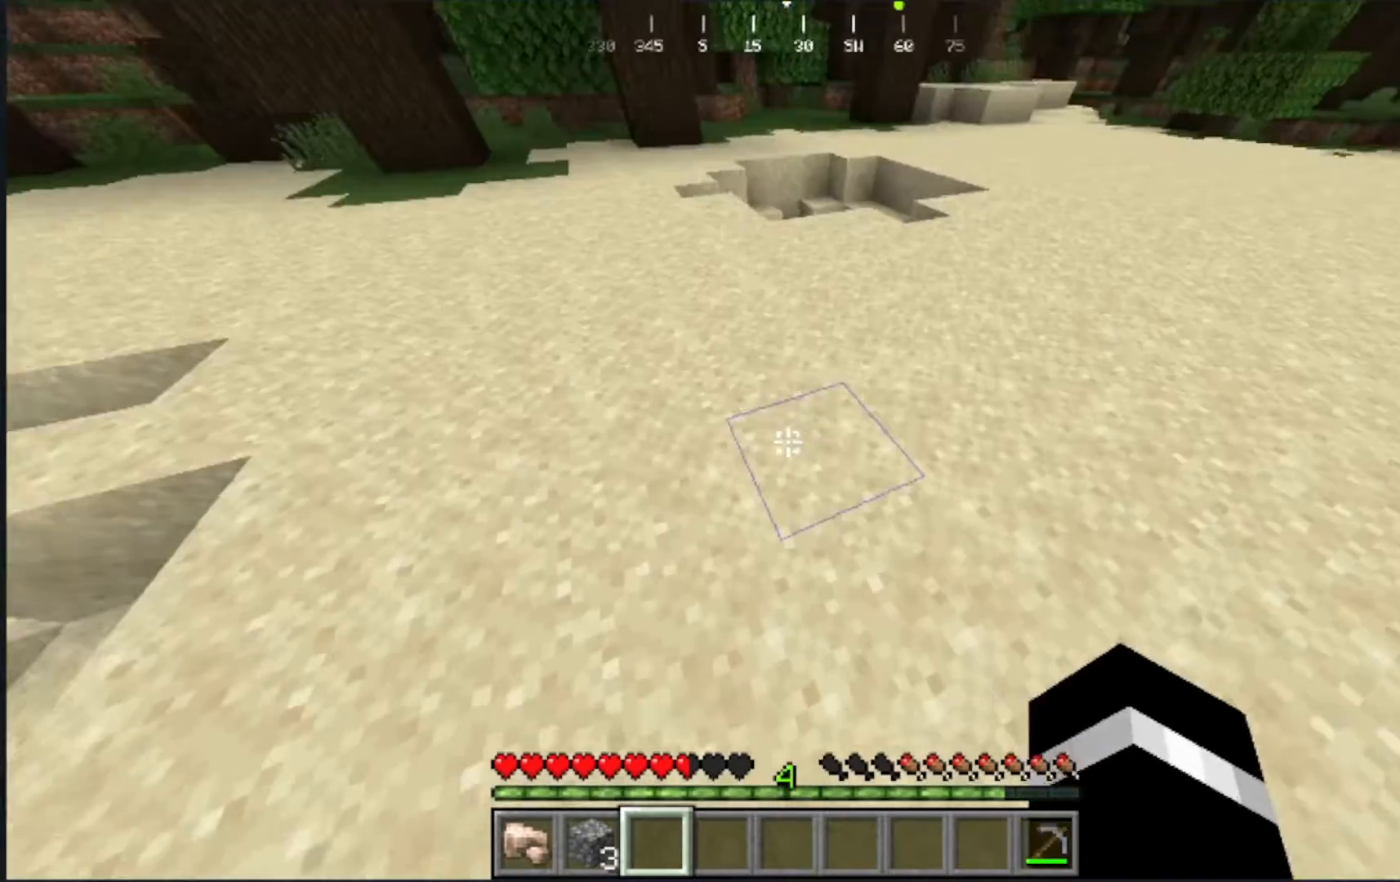
{"keys": ["w"], "mouse": [], "events": [[50, "d", "up"], [167, "w", "down"]]}
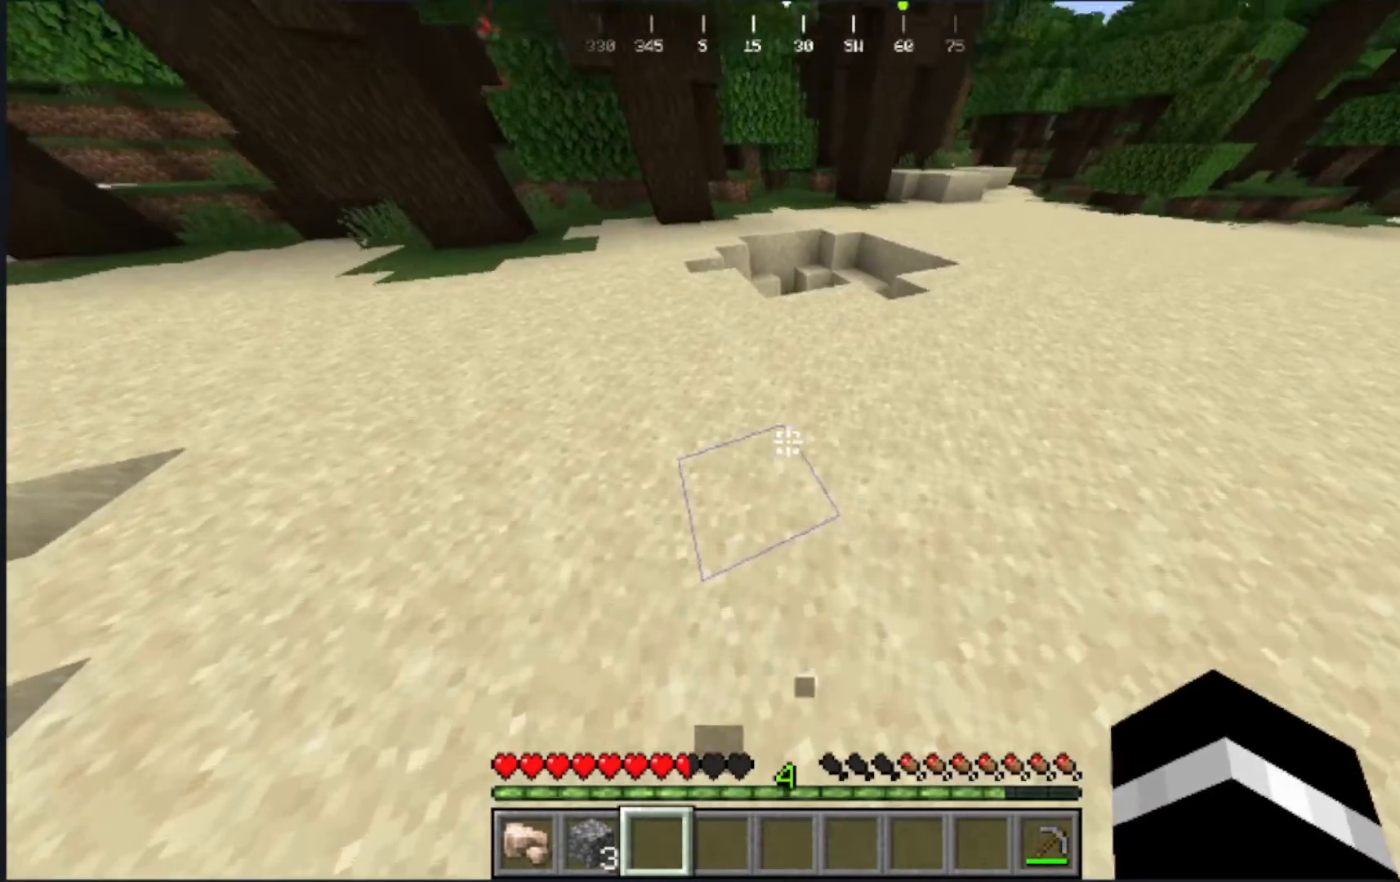
{"keys": ["d", "w"], "mouse": [], "events": [[150, "d", "down"]]}
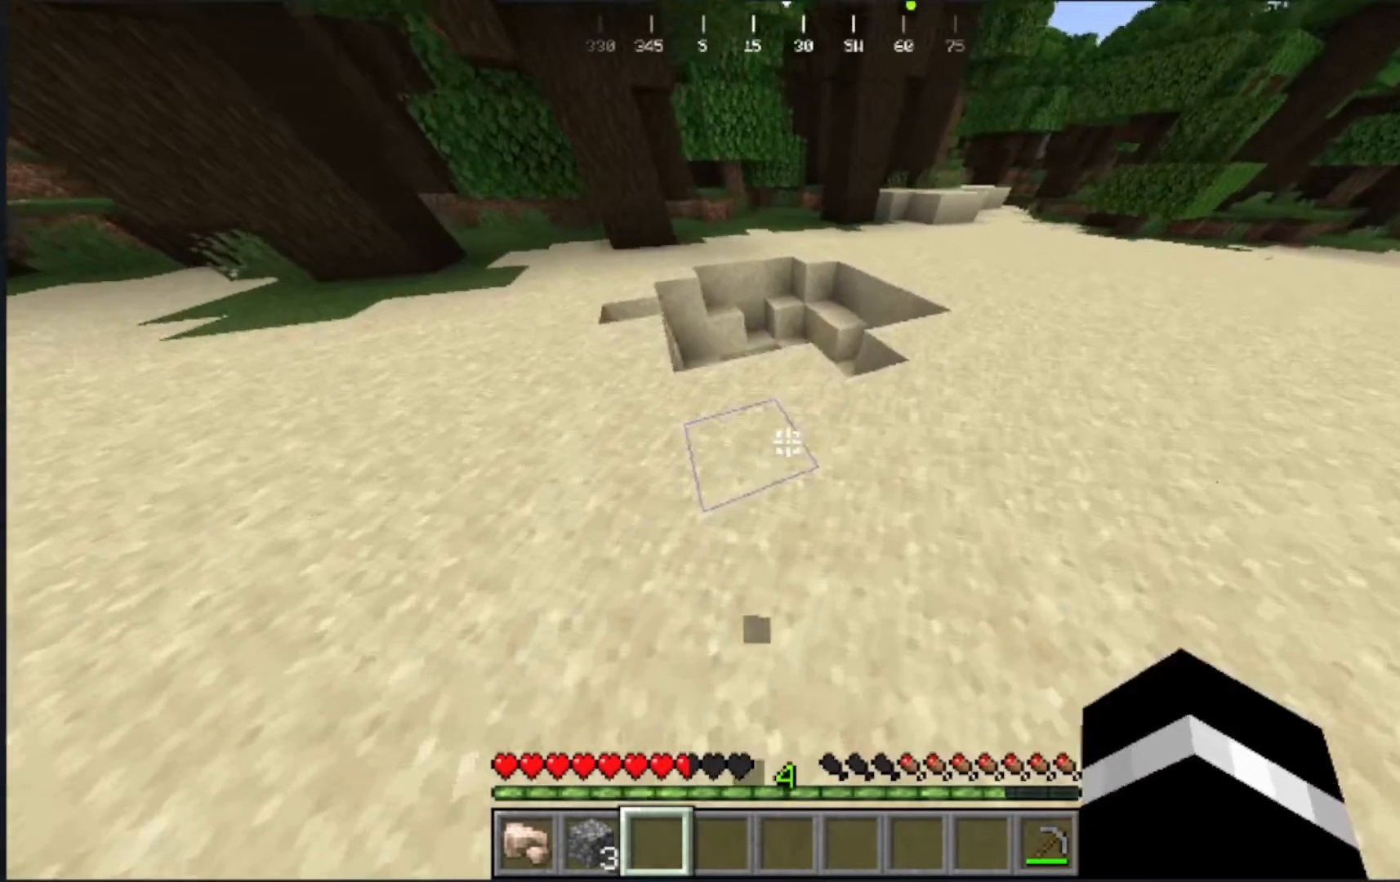
{"keys": ["w"], "mouse": [], "events": [[100, "d", "up"]]}
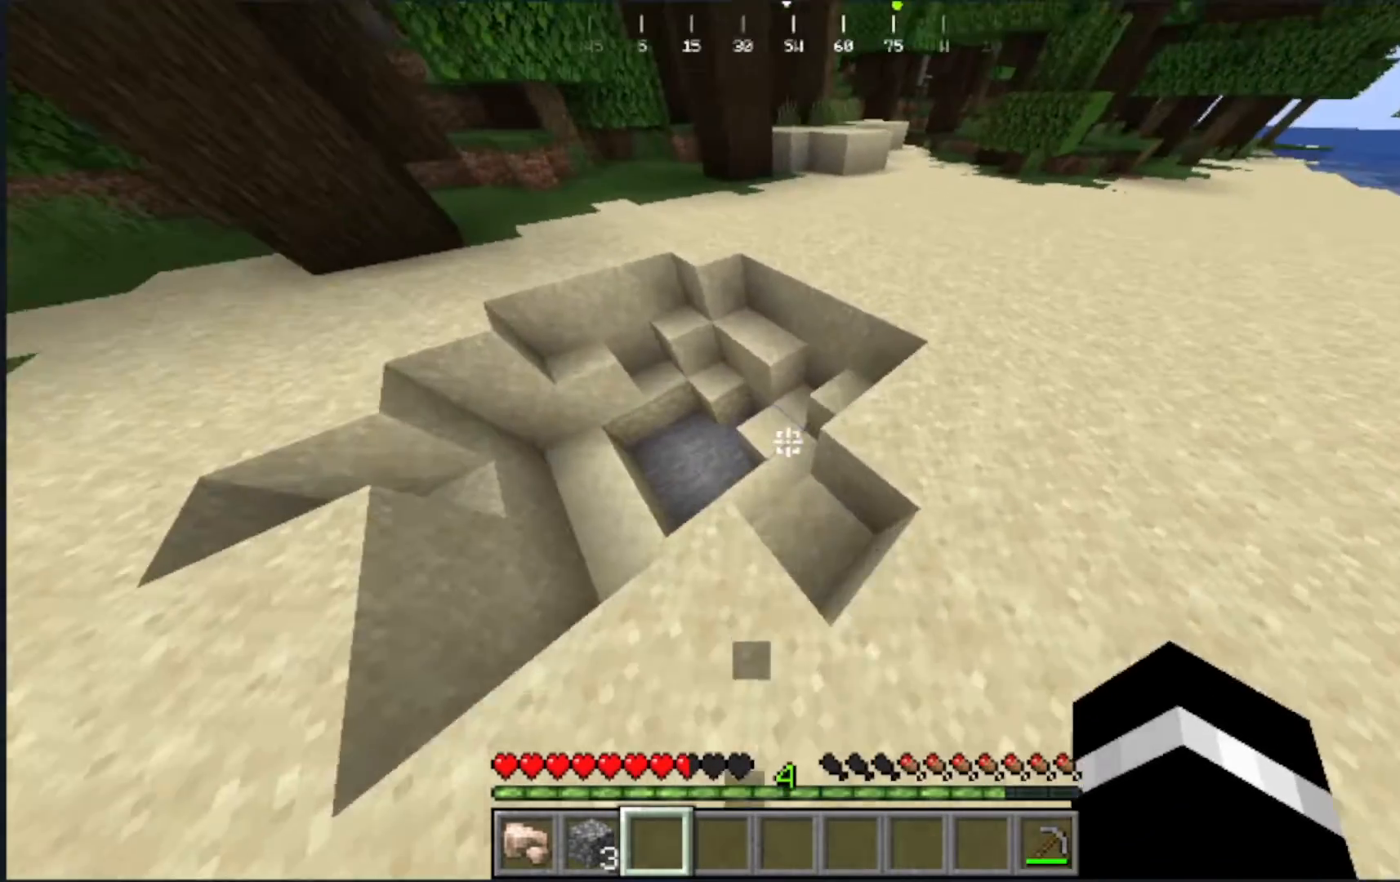
{"keys": ["w"], "mouse": [], "events": []}
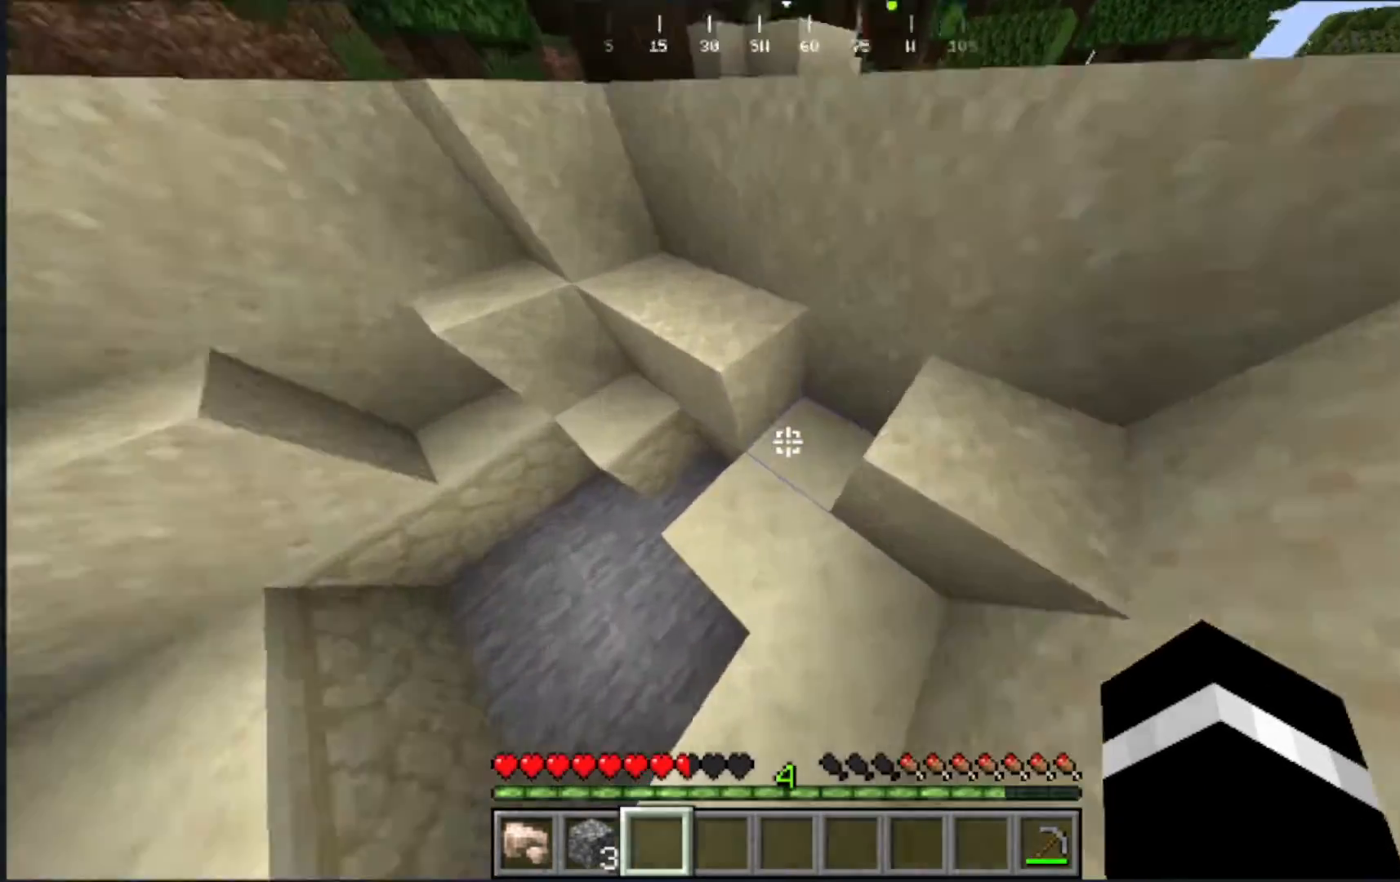
{"keys": ["s"], "mouse": [], "events": [[150, "w", "up"], [417, "s", "down"]]}
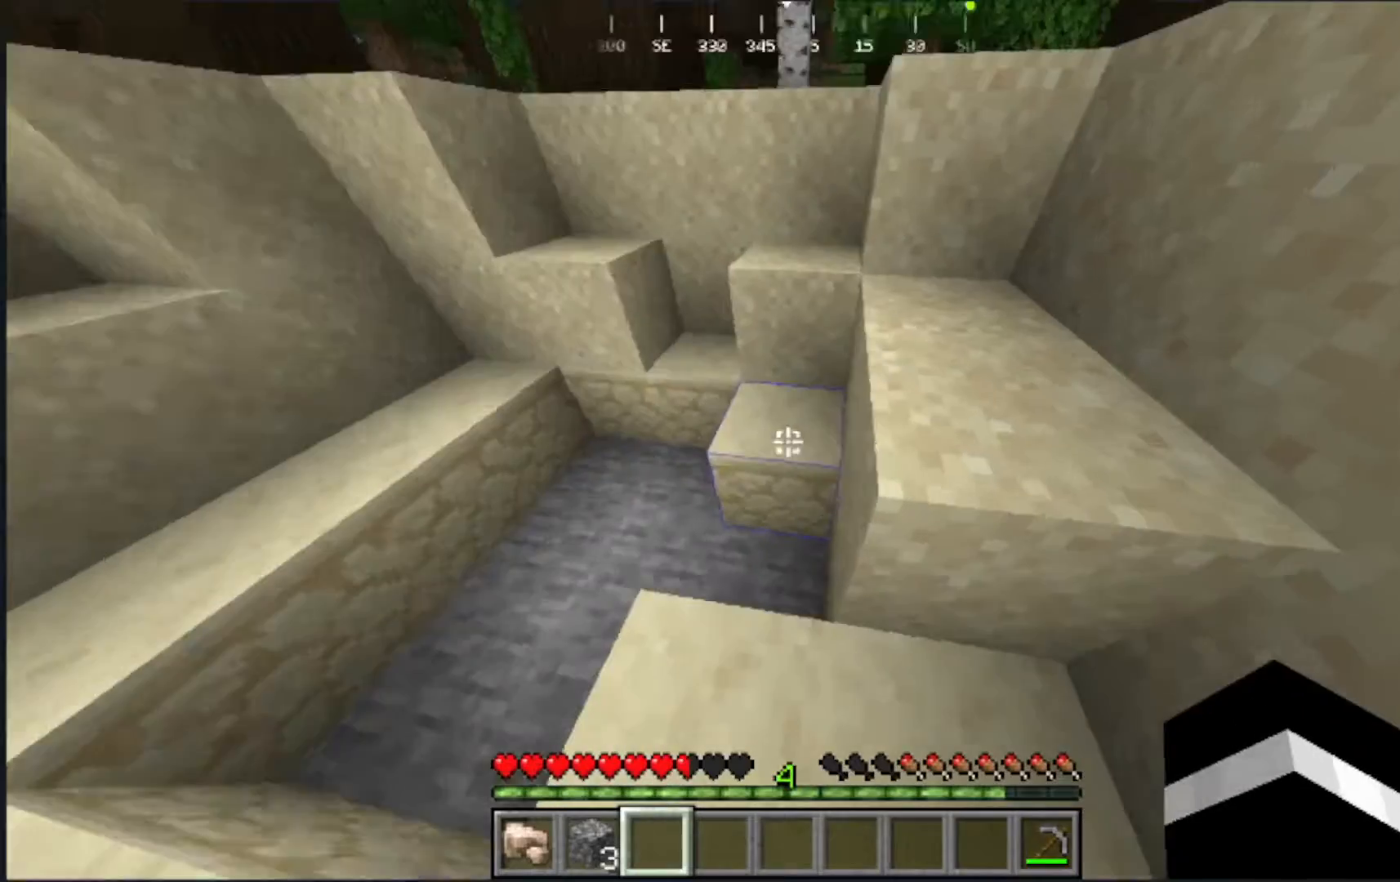
{"keys": [], "mouse": [], "events": [[233, "s", "up"]]}
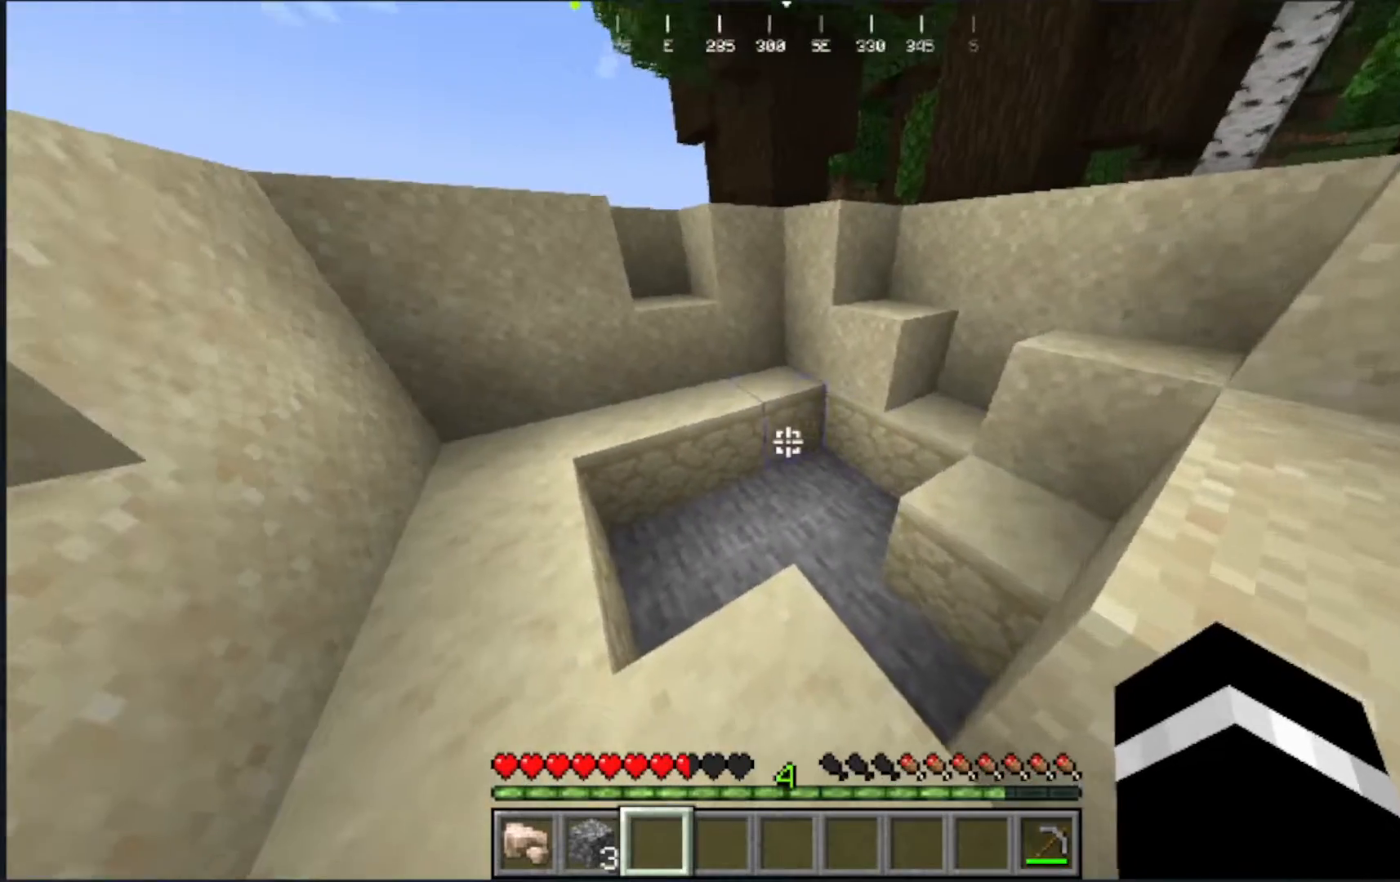
{"keys": ["w"], "mouse": [], "events": [[183, "w", "down"]]}
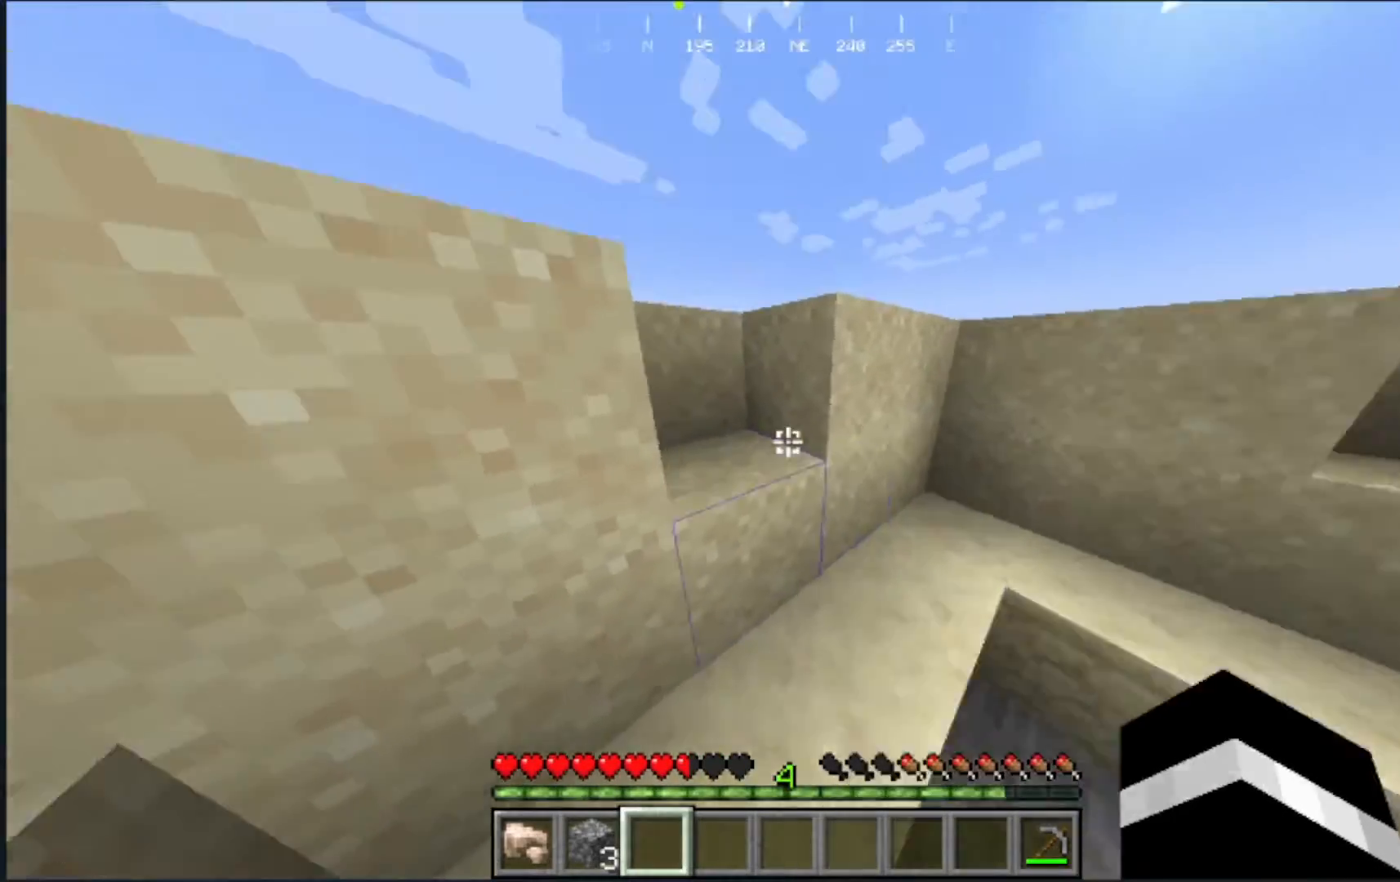
{"keys": ["w"], "mouse": [], "events": []}
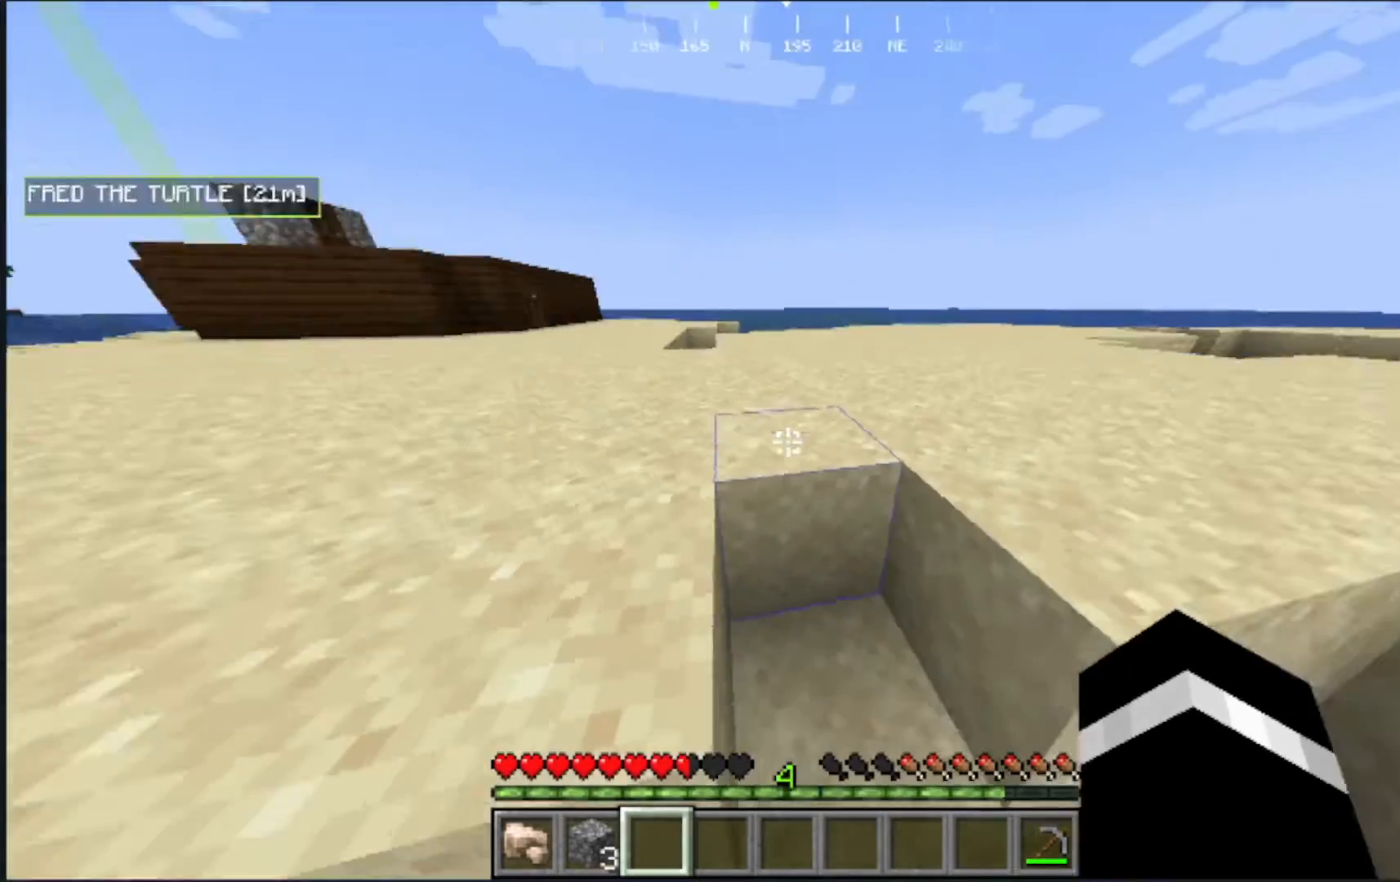
{"keys": ["w"], "mouse": [], "events": []}
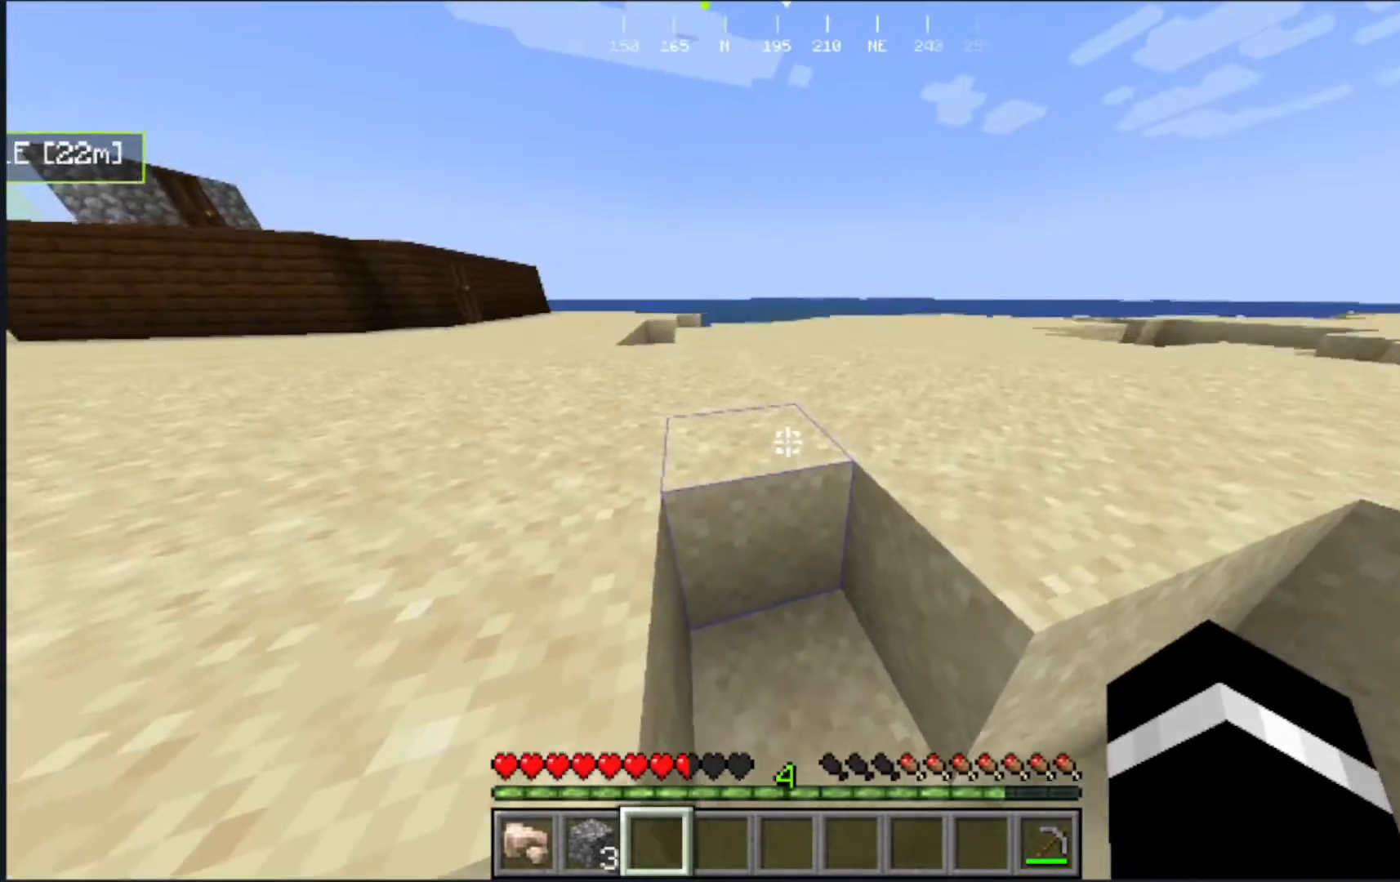
{"keys": ["w"], "mouse": [], "events": []}
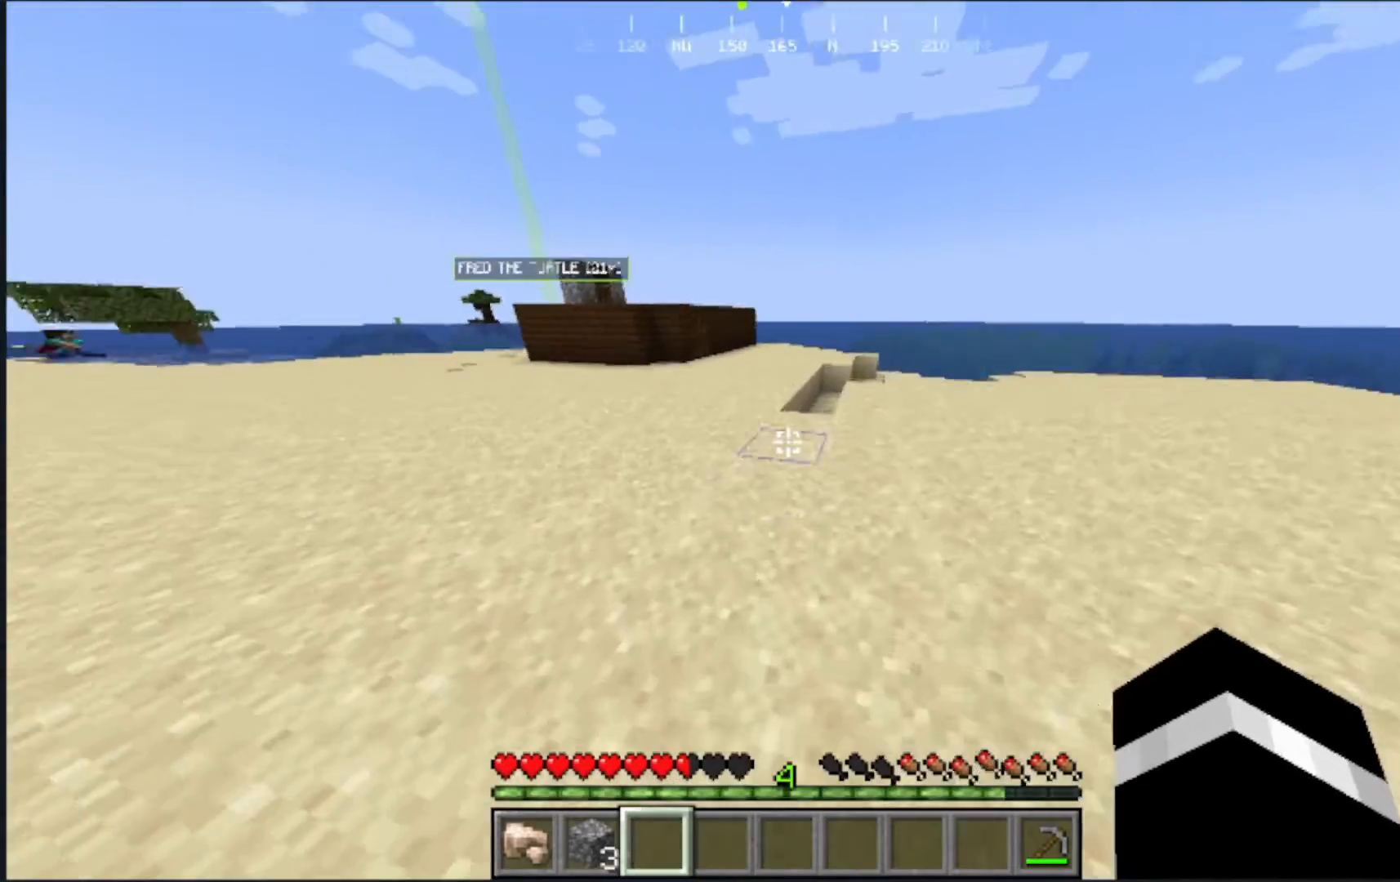
{"keys": ["w"], "mouse": [], "events": [[250, "w", "up"], [450, "w", "down"]]}
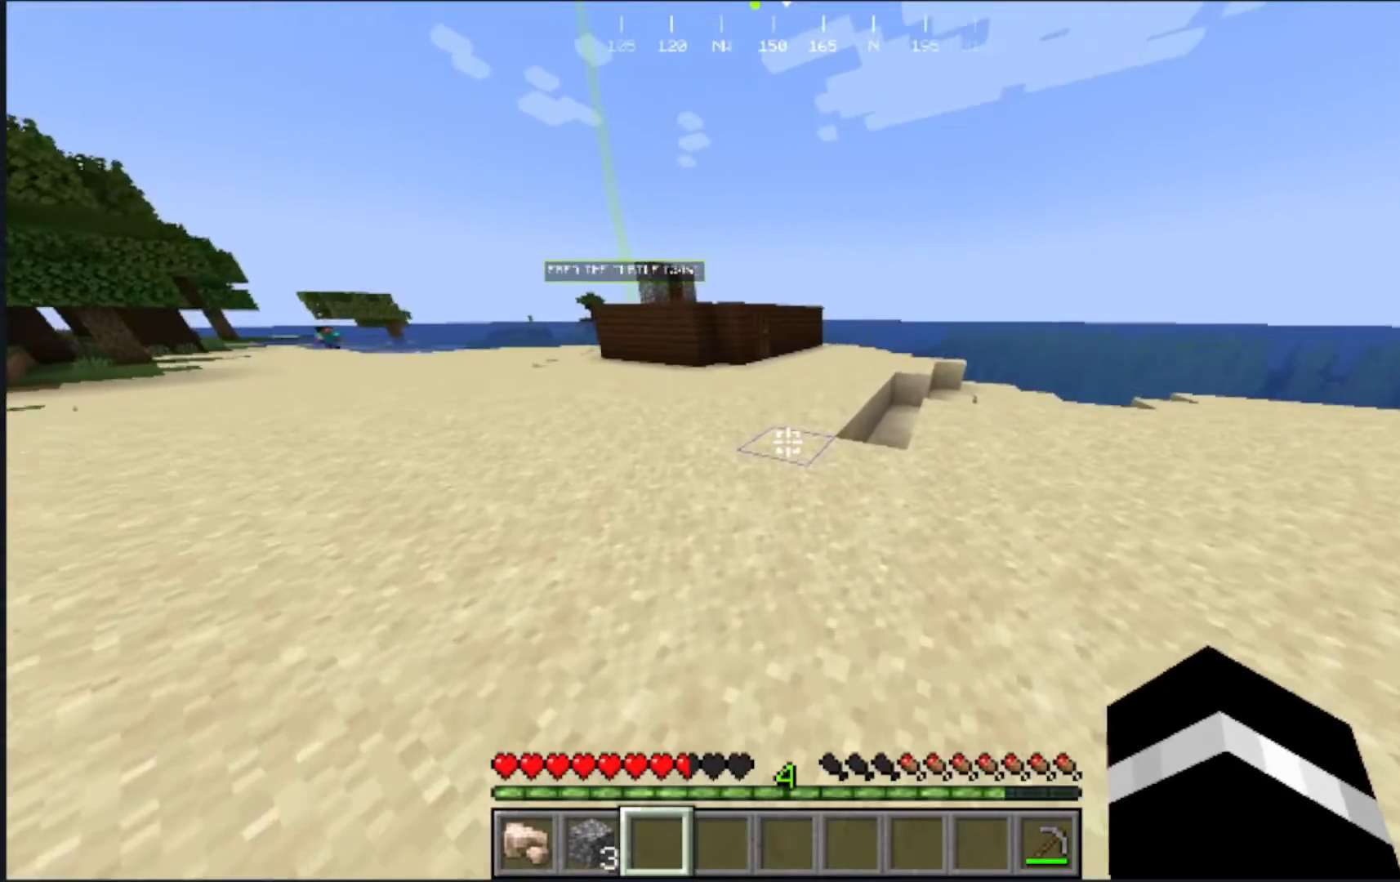
{"keys": ["w"], "mouse": [], "events": [[150, "w", "up"], [183, "w", "down"]]}
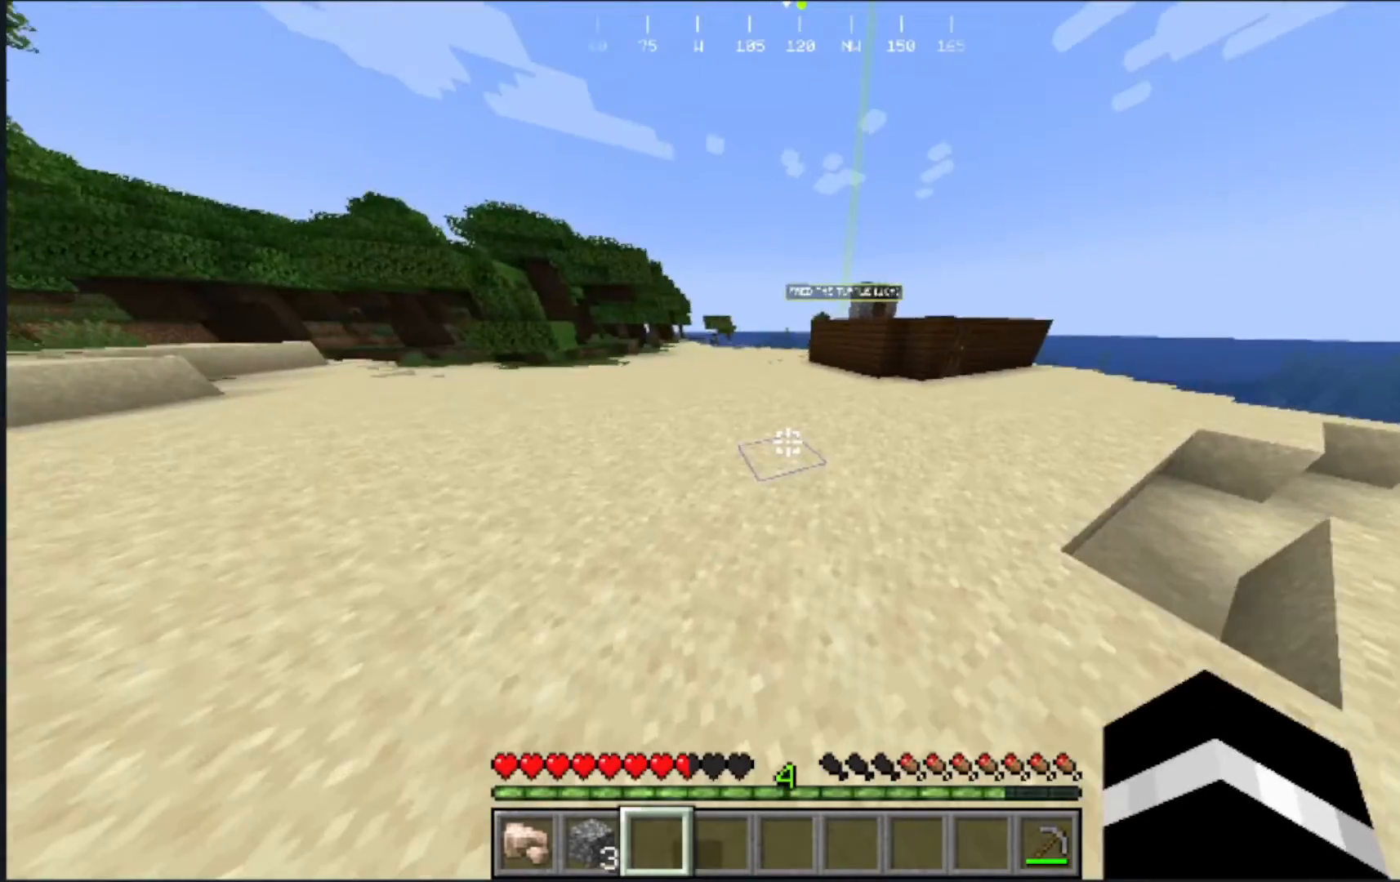
{"keys": ["w"], "mouse": [], "events": []}